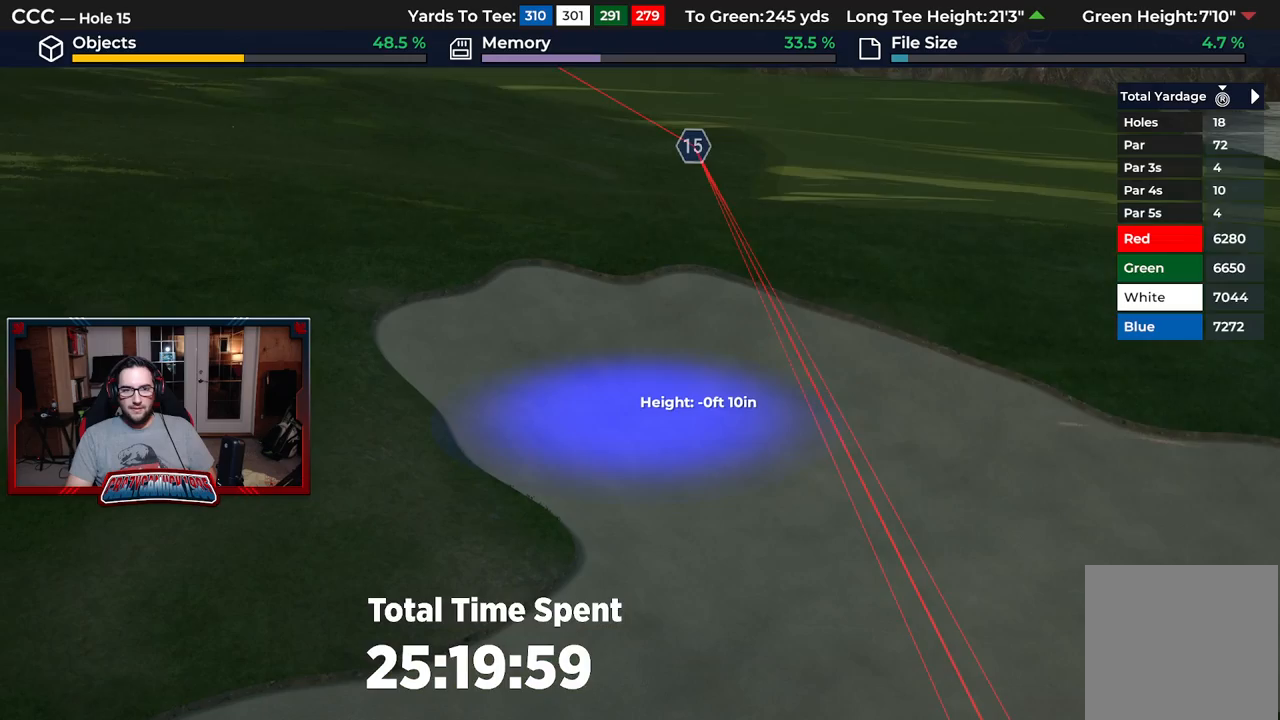
Gameplay with a controller (Xbox layout); each line is a JSON object with the inputs held at the frame after it. "events" lists button and stick changes between this image and that frame as [ms after this image, input, new state], when the widget could be followed in between.
{"buttons": [], "left_stick": "center", "right_stick": "center", "events": []}
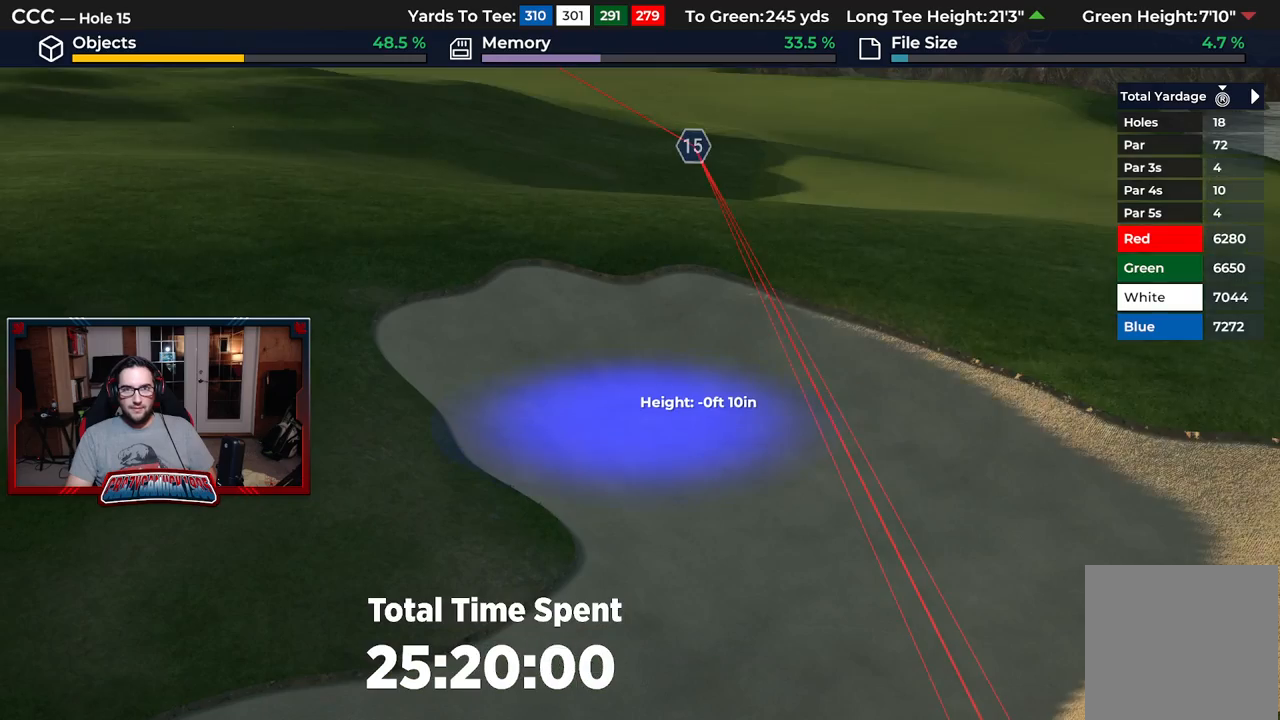
{"buttons": ["L2"], "left_stick": "down", "right_stick": "down-left", "events": [[133, "left_stick", "down"], [167, "right_stick", "down"], [400, "L2", "down"], [433, "right_stick", "down-left"]]}
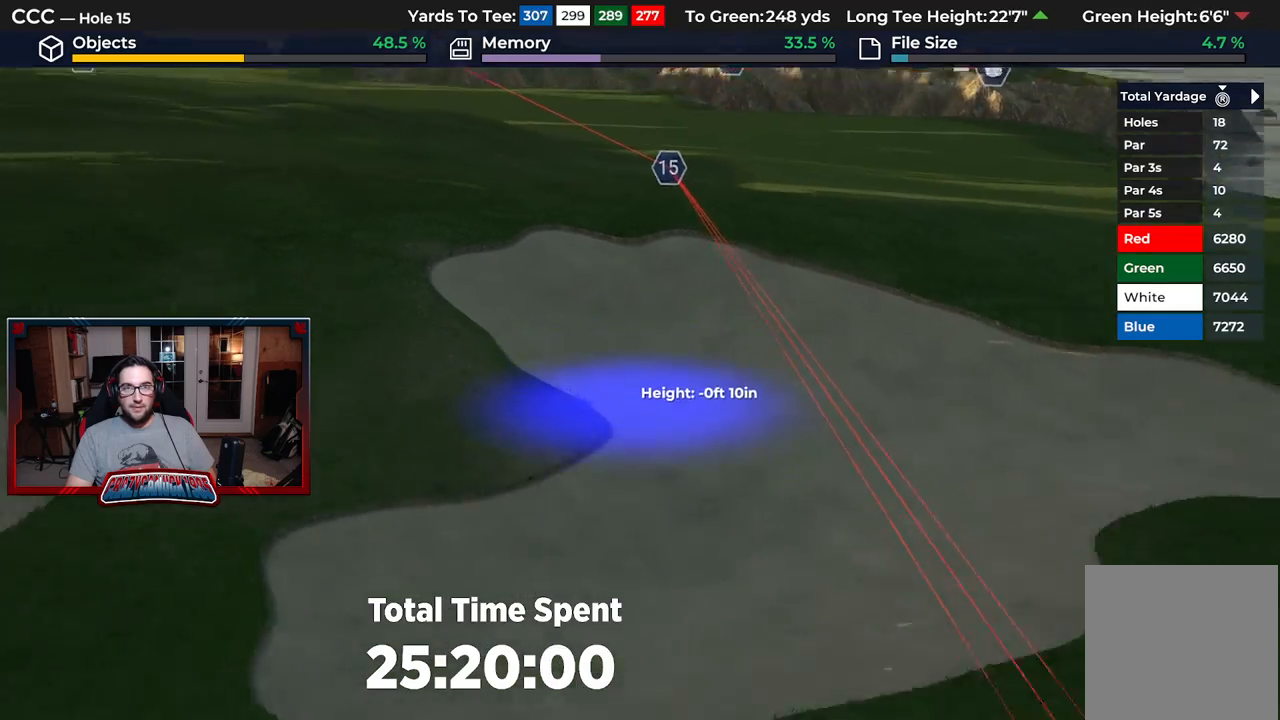
{"buttons": [], "left_stick": "down", "right_stick": "center", "events": [[150, "right_stick", "center"], [350, "L2", "up"]]}
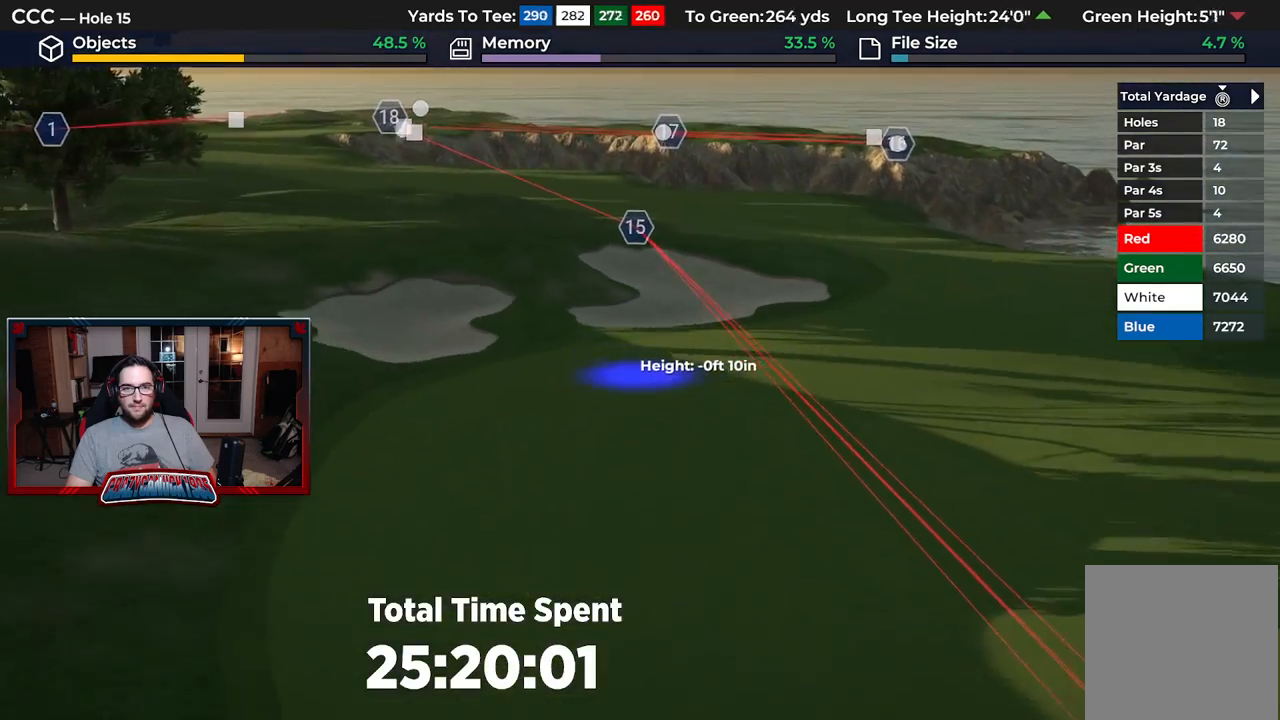
{"buttons": [], "left_stick": "down", "right_stick": "center", "events": [[83, "L2", "down"], [100, "right_stick", "down"], [250, "right_stick", "center"], [317, "L2", "up"]]}
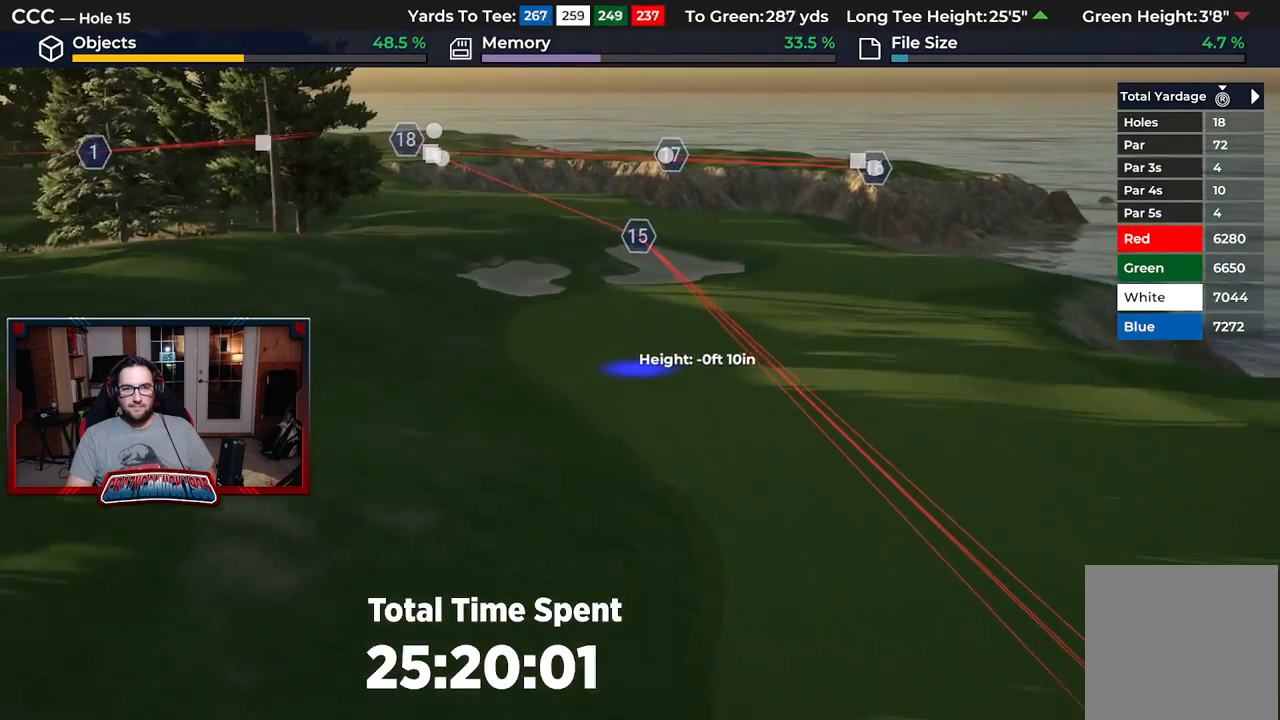
{"buttons": [], "left_stick": "center", "right_stick": "right", "events": [[100, "L2", "down"], [150, "right_stick", "right"], [267, "L2", "up"], [417, "left_stick", "center"]]}
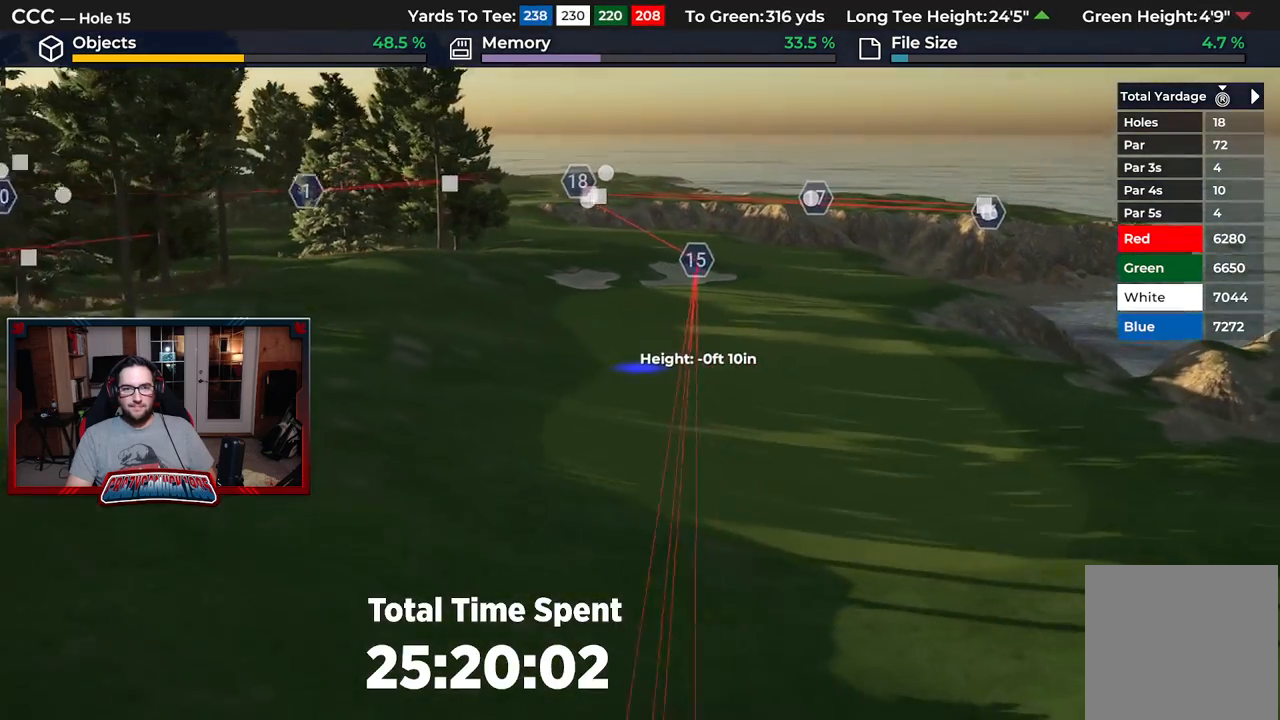
{"buttons": [], "left_stick": "down", "right_stick": "center", "events": [[150, "left_stick", "down"], [300, "right_stick", "center"]]}
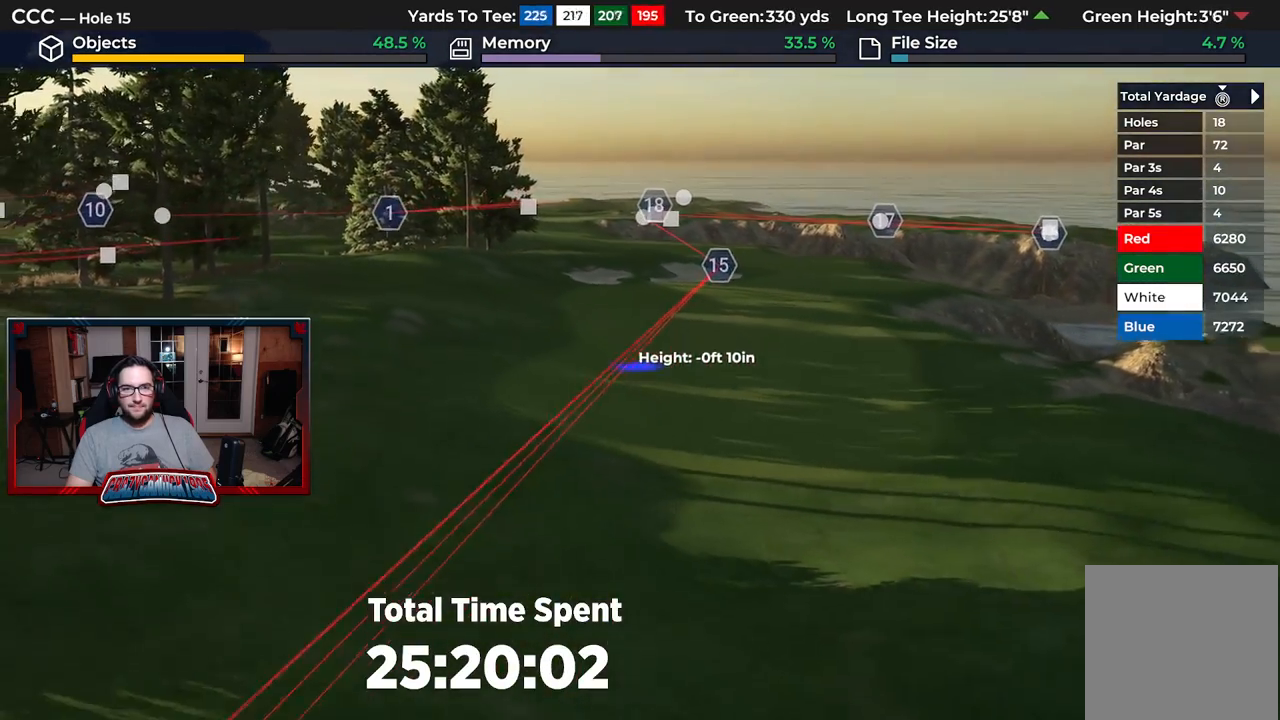
{"buttons": [], "left_stick": "up", "right_stick": "center", "events": [[67, "left_stick", "center"], [150, "left_stick", "up-right"], [233, "left_stick", "up"]]}
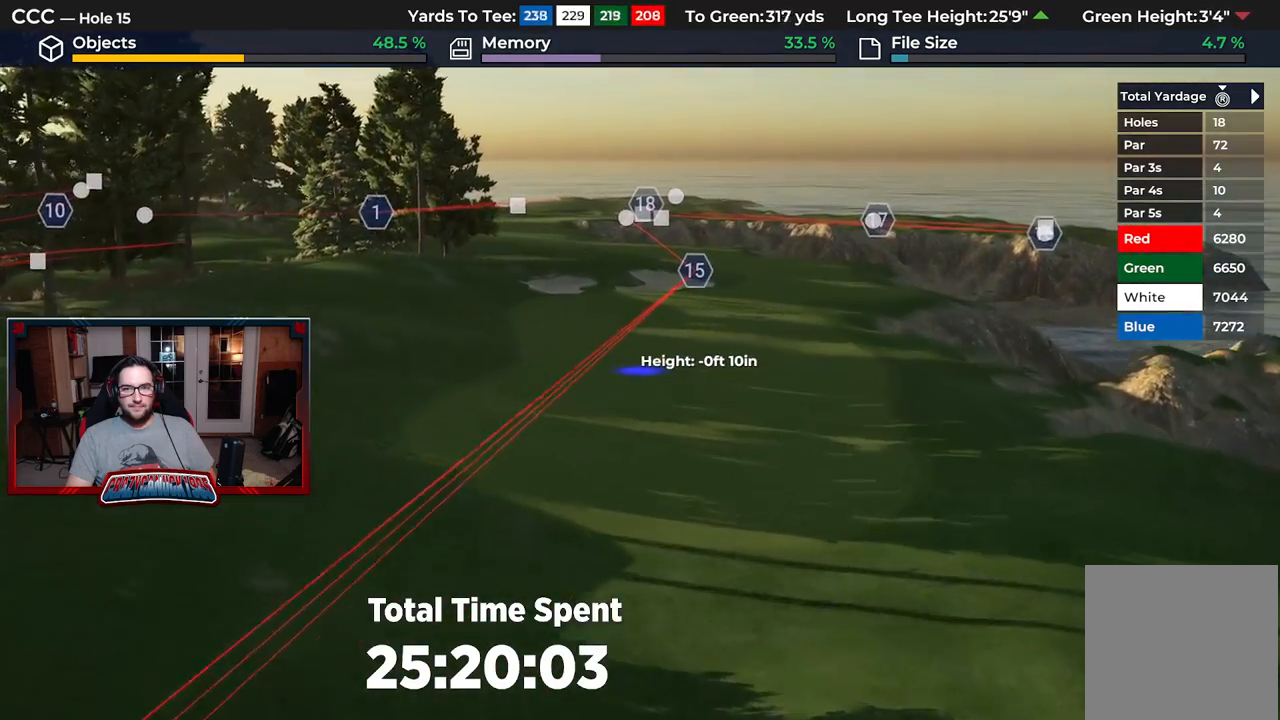
{"buttons": [], "left_stick": "up", "right_stick": "up-left", "events": [[150, "right_stick", "up-left"]]}
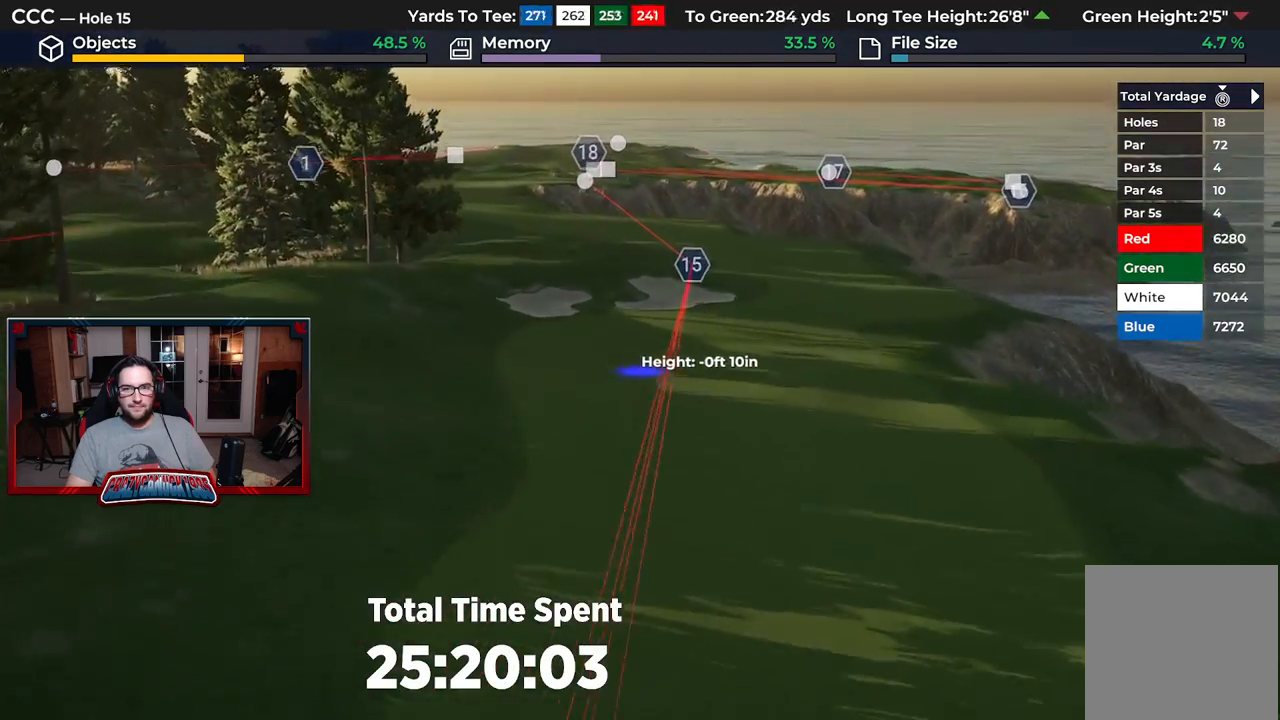
{"buttons": ["R2"], "left_stick": "up", "right_stick": "center", "events": [[200, "right_stick", "center"], [383, "R2", "down"]]}
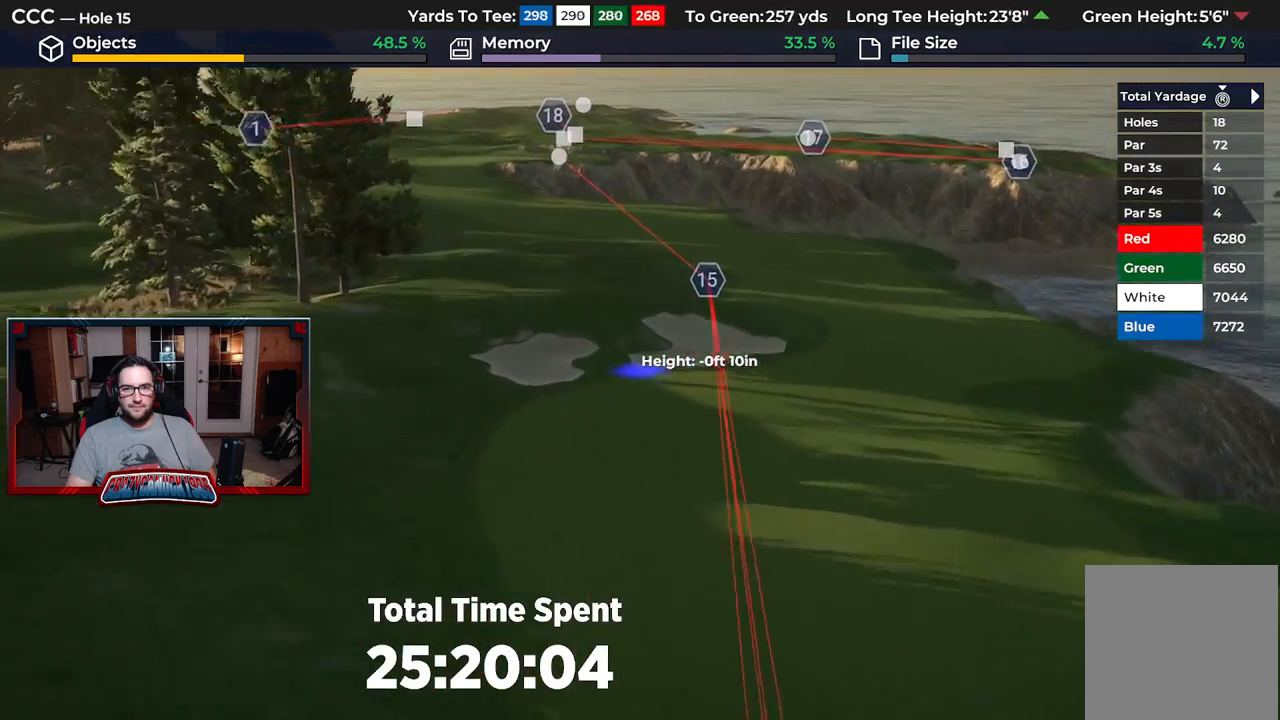
{"buttons": [], "left_stick": "up", "right_stick": "center", "events": [[183, "left_stick", "up-right"], [233, "R2", "up"], [333, "left_stick", "up"]]}
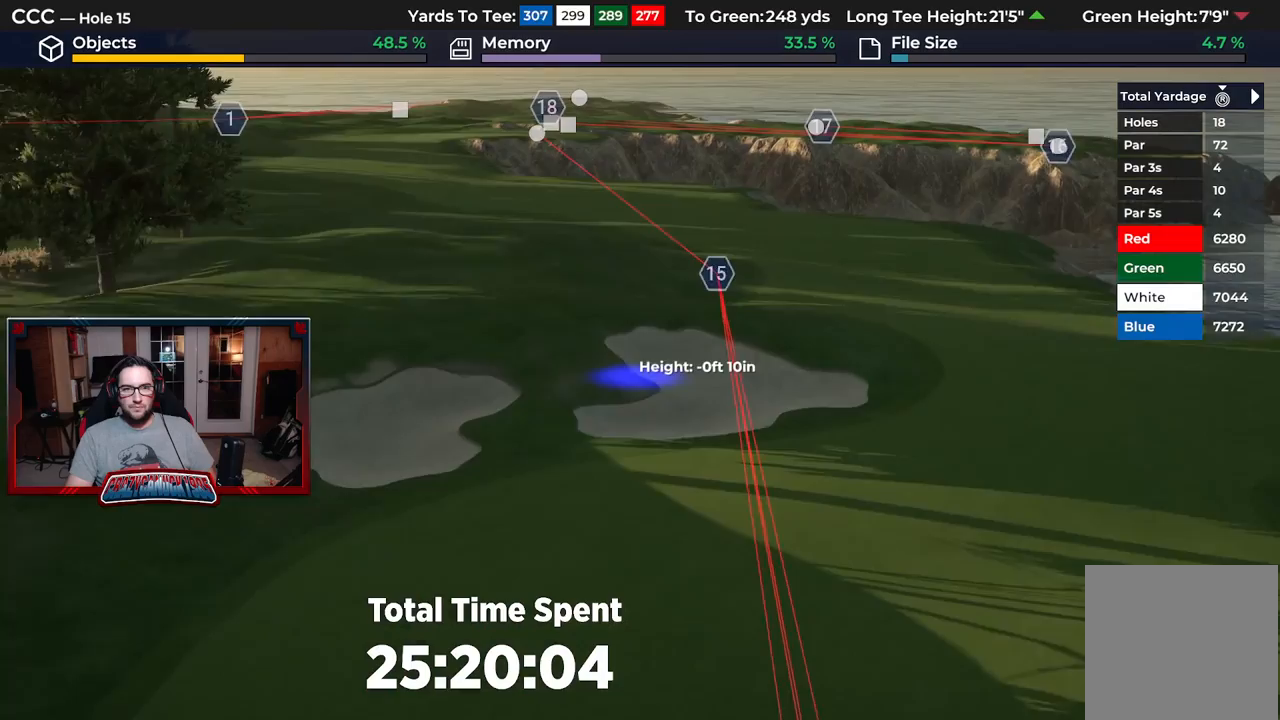
{"buttons": [], "left_stick": "up", "right_stick": "center", "events": []}
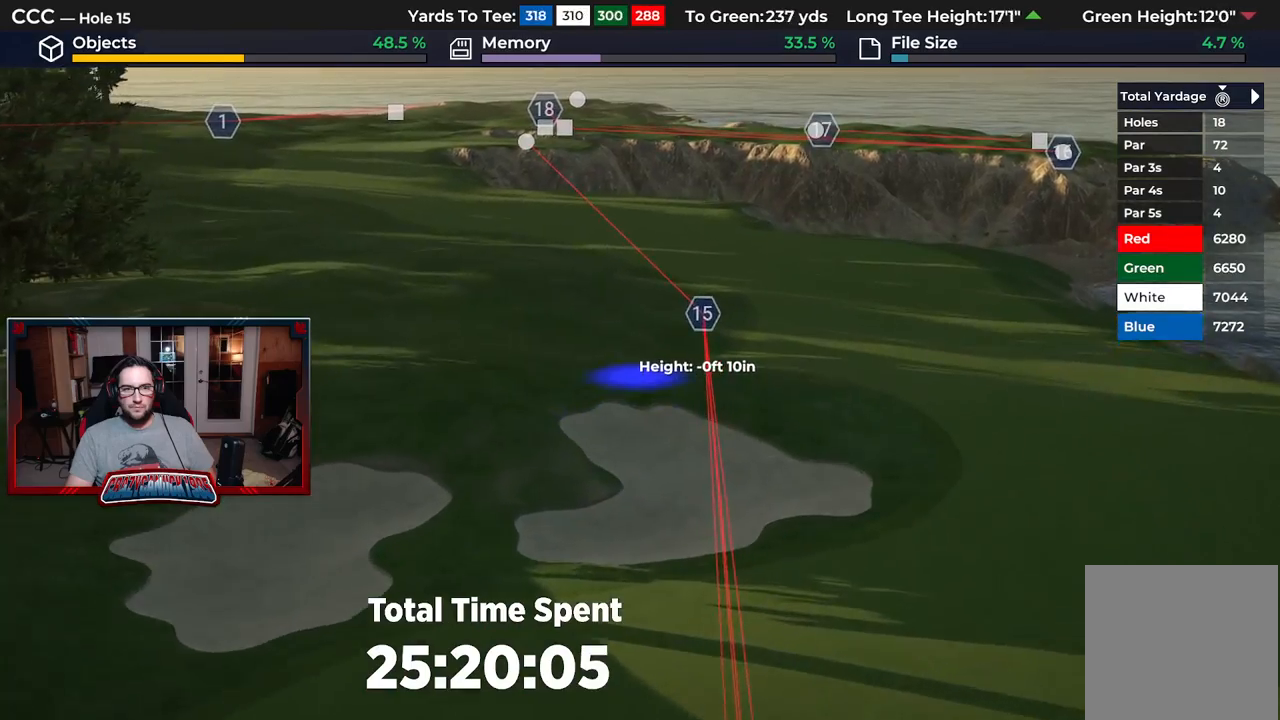
{"buttons": [], "left_stick": "center", "right_stick": "right", "events": [[417, "left_stick", "center"], [450, "right_stick", "right"]]}
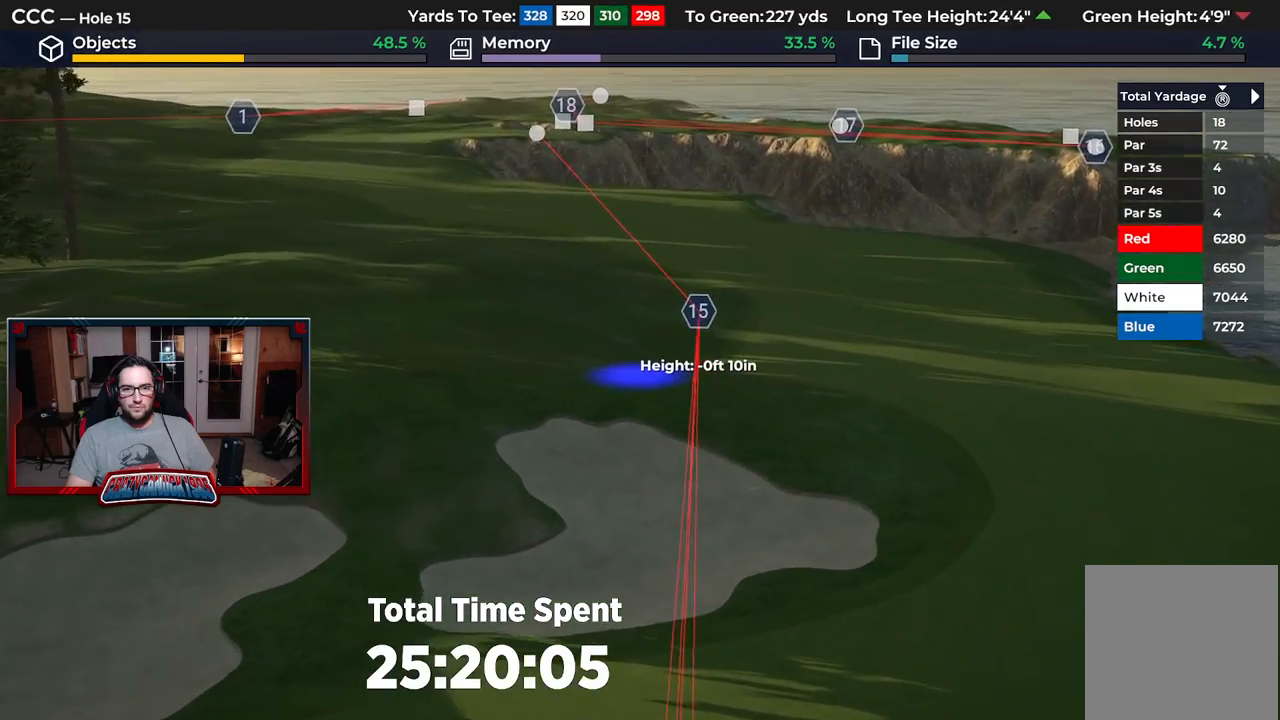
{"buttons": [], "left_stick": "right", "right_stick": "right", "events": [[50, "left_stick", "down"], [300, "left_stick", "center"], [417, "left_stick", "right"]]}
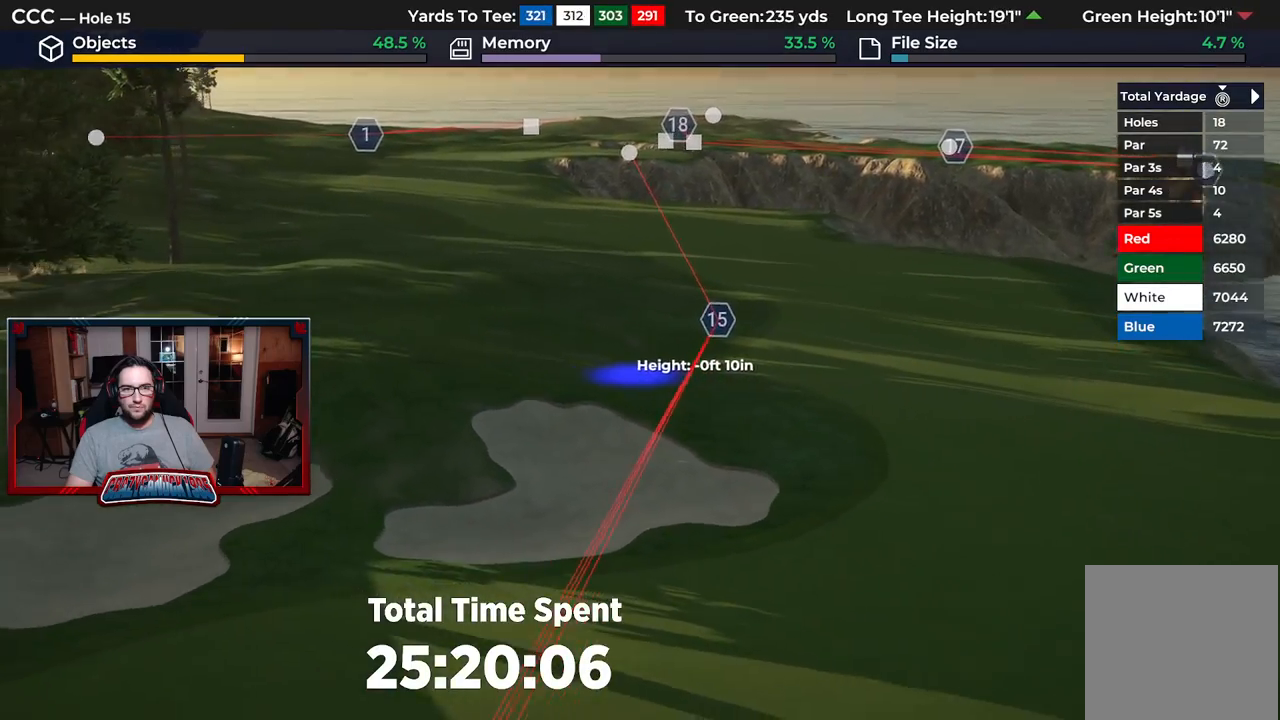
{"buttons": [], "left_stick": "up", "right_stick": "center", "events": [[33, "left_stick", "up-right"], [50, "right_stick", "center"], [400, "left_stick", "up"]]}
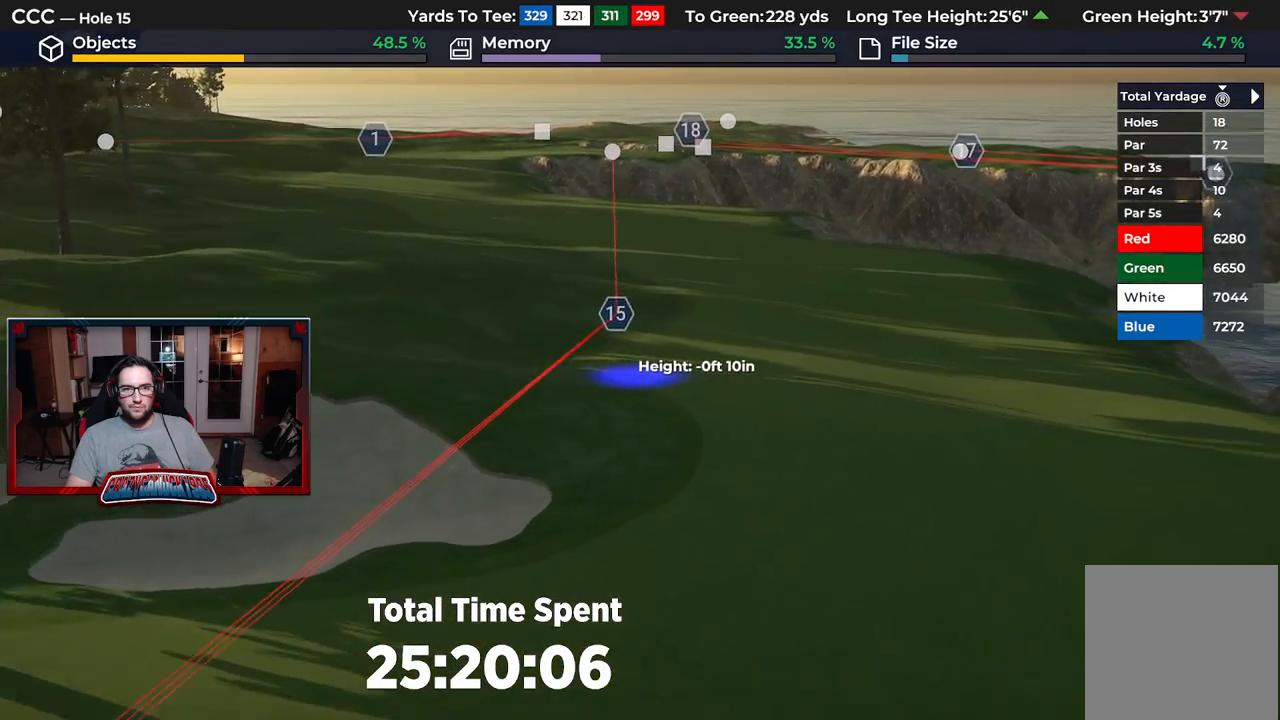
{"buttons": [], "left_stick": "up-left", "right_stick": "right", "events": [[67, "right_stick", "right"], [200, "left_stick", "up-left"], [250, "L2", "down"], [417, "L2", "up"]]}
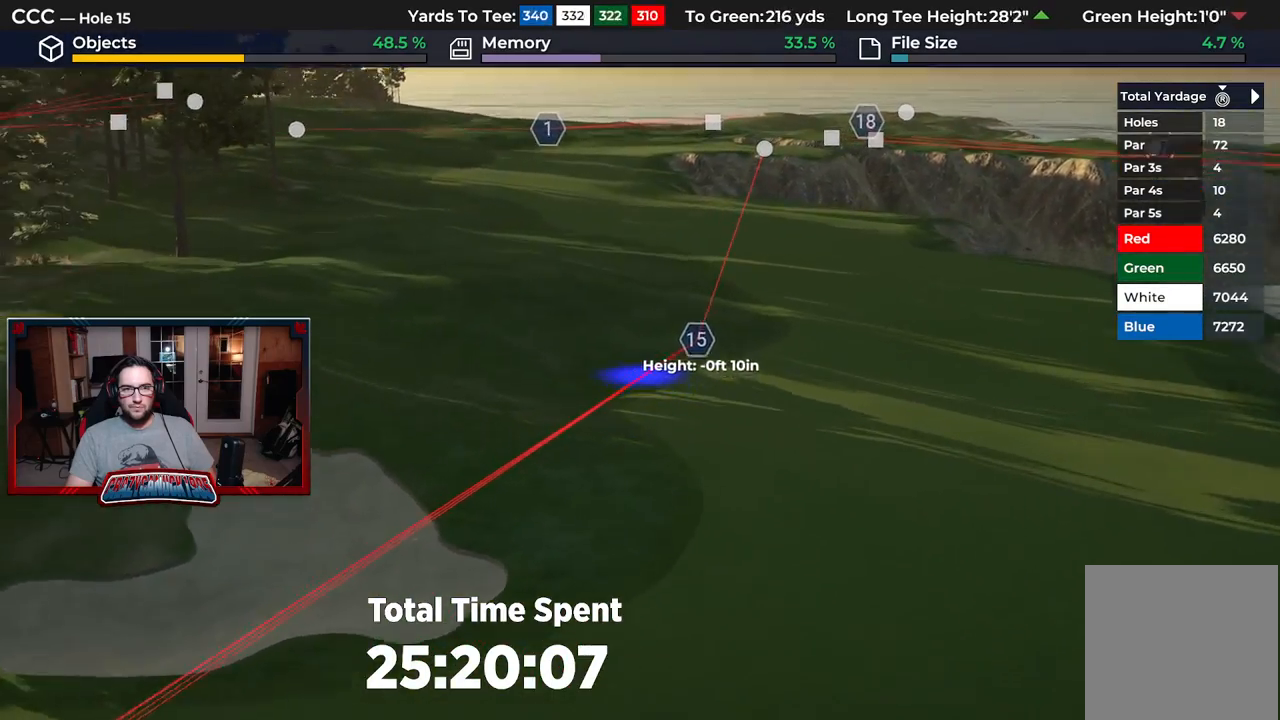
{"buttons": ["L2"], "left_stick": "up", "right_stick": "center", "events": [[133, "left_stick", "up"], [150, "right_stick", "center"], [450, "L2", "down"]]}
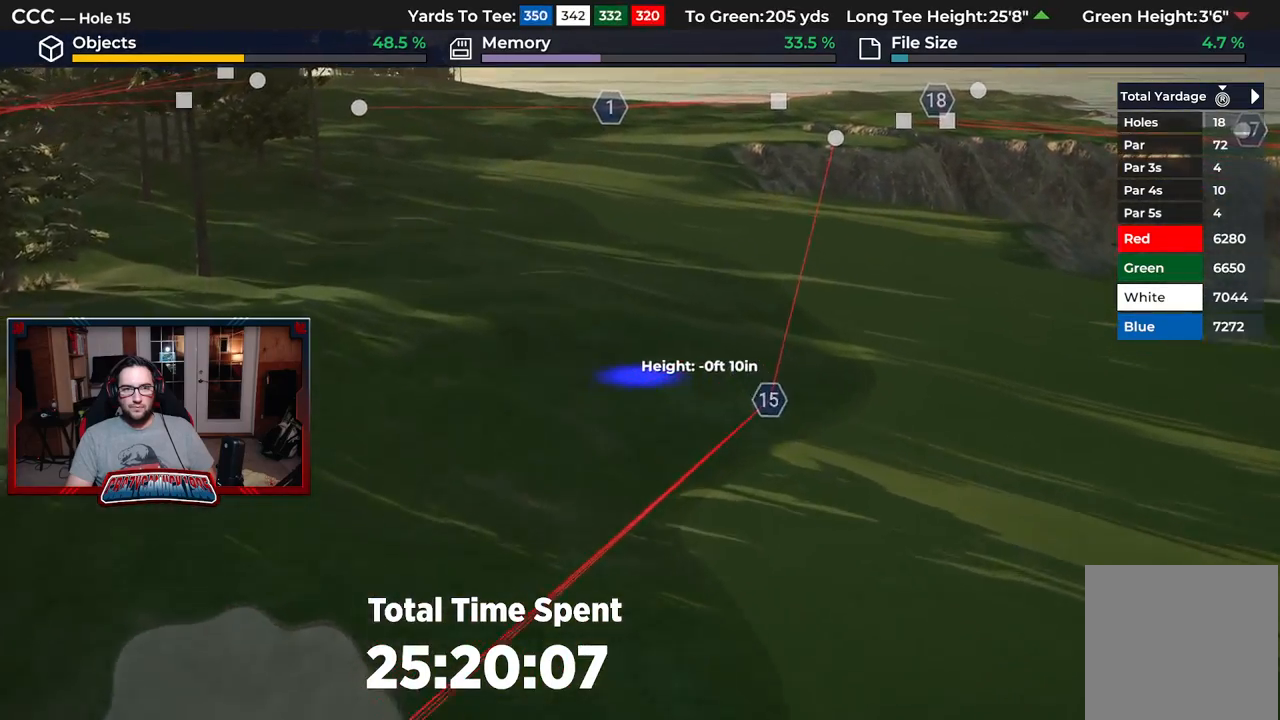
{"buttons": [], "left_stick": "up", "right_stick": "up", "events": [[217, "L2", "up"], [500, "right_stick", "up"]]}
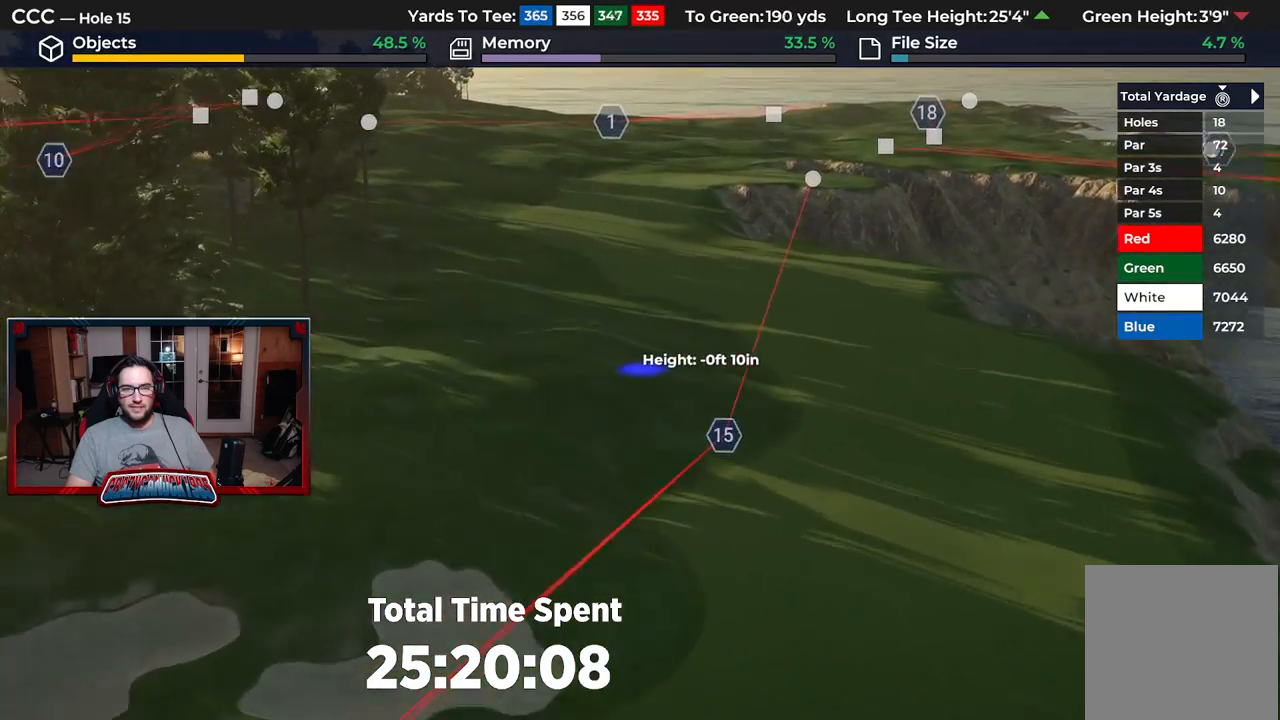
{"buttons": [], "left_stick": "up", "right_stick": "center", "events": [[317, "right_stick", "center"]]}
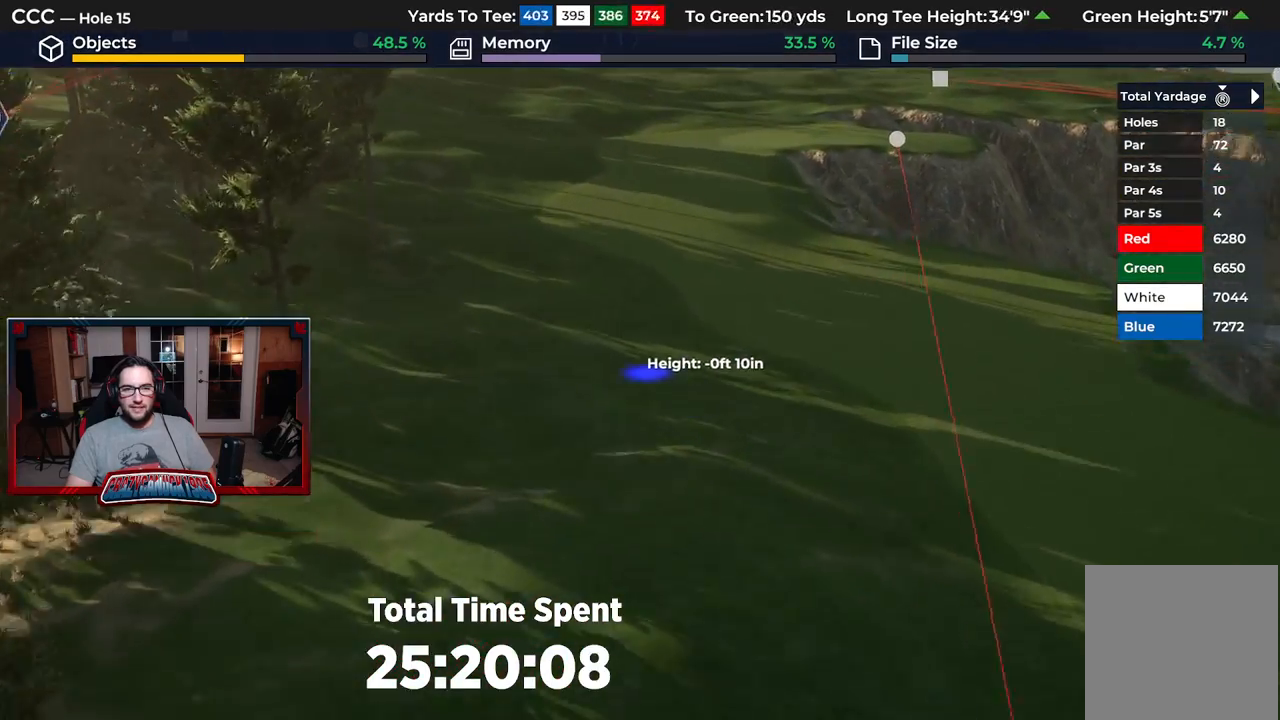
{"buttons": [], "left_stick": "down", "right_stick": "center", "events": [[367, "left_stick", "center"], [417, "left_stick", "down"]]}
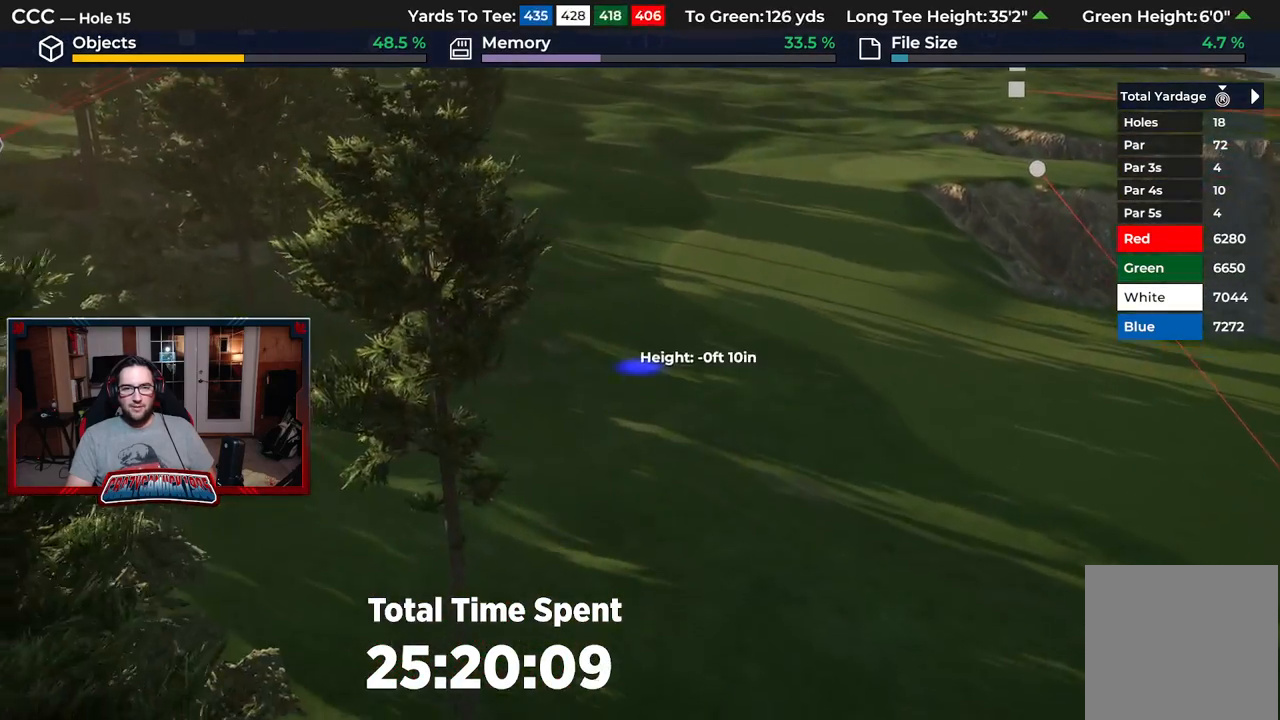
{"buttons": [], "left_stick": "down", "right_stick": "center", "events": [[83, "left_stick", "down-right"], [433, "left_stick", "down"]]}
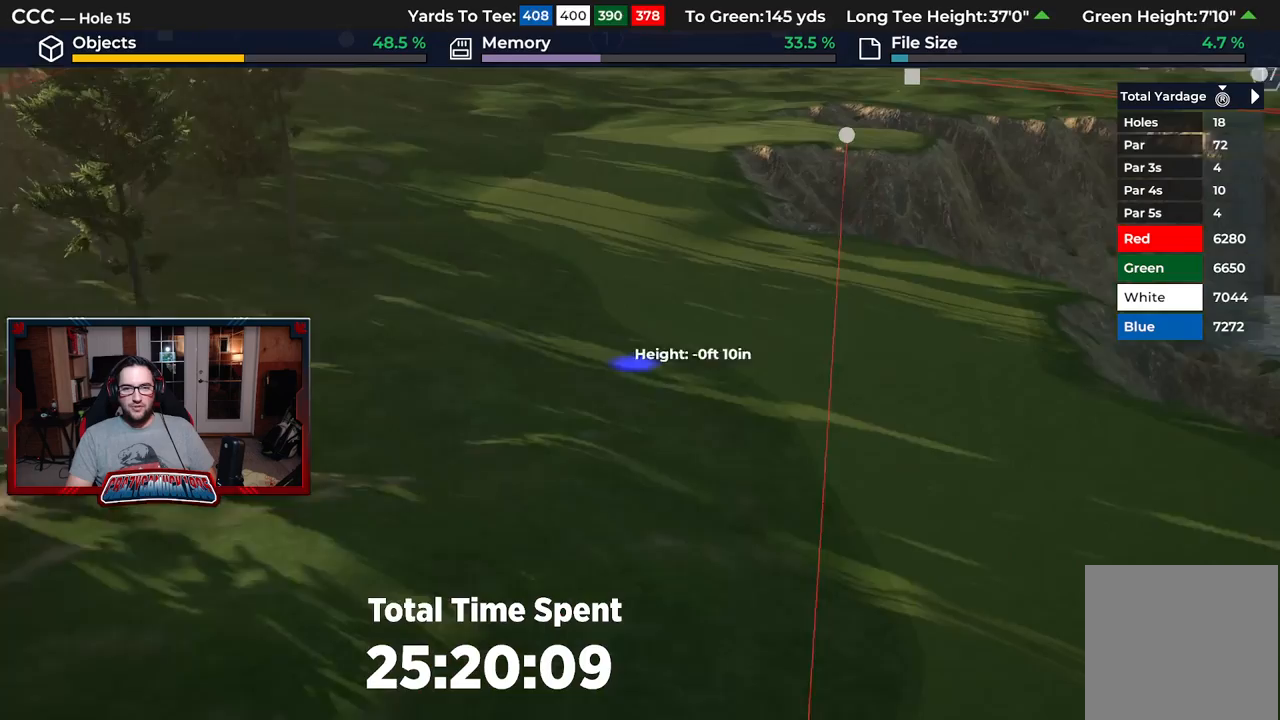
{"buttons": [], "left_stick": "up-left", "right_stick": "center", "events": [[167, "left_stick", "center"], [467, "left_stick", "up-left"]]}
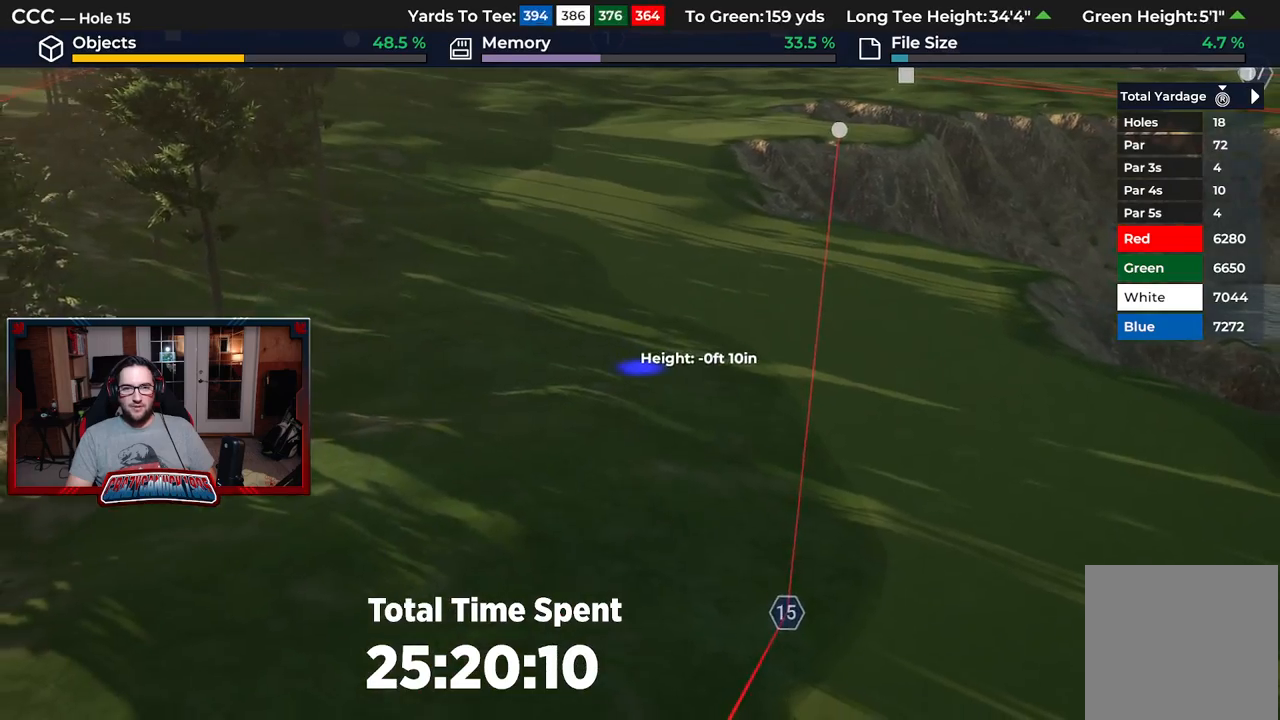
{"buttons": [], "left_stick": "up-left", "right_stick": "center", "events": []}
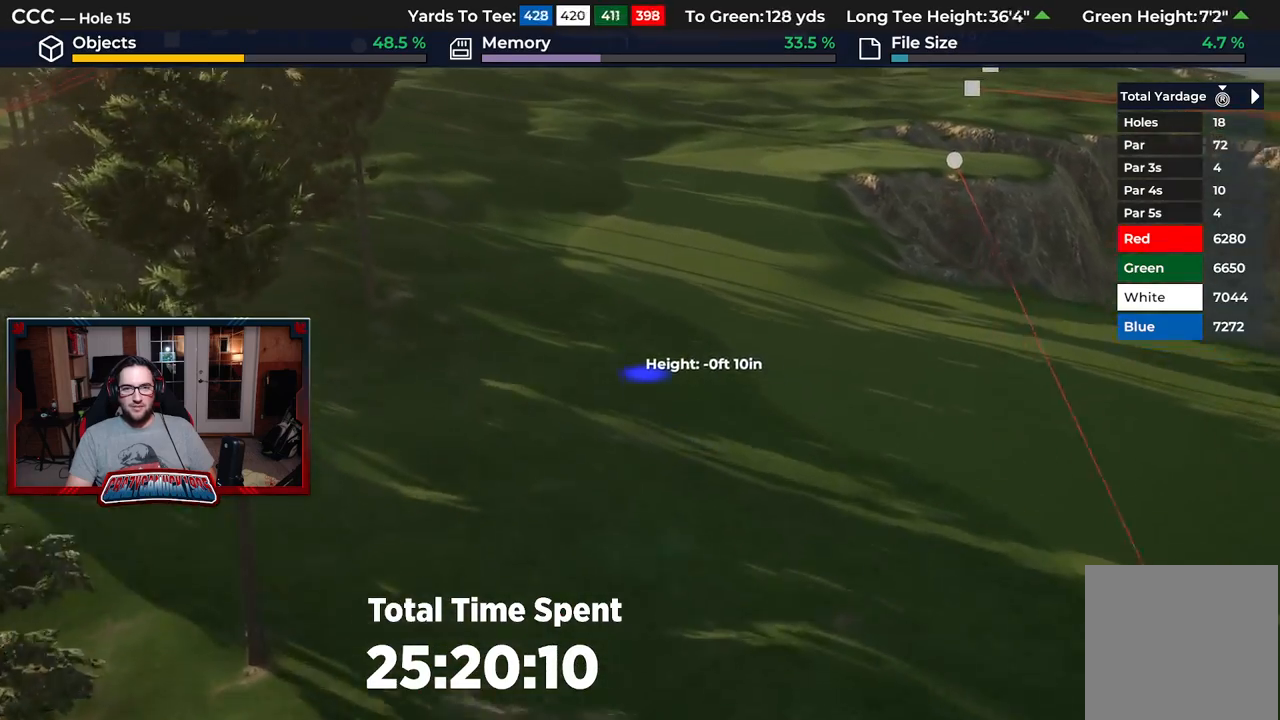
{"buttons": ["L2"], "left_stick": "down", "right_stick": "down", "events": [[233, "left_stick", "center"], [300, "left_stick", "down"], [383, "right_stick", "down"], [483, "L2", "down"]]}
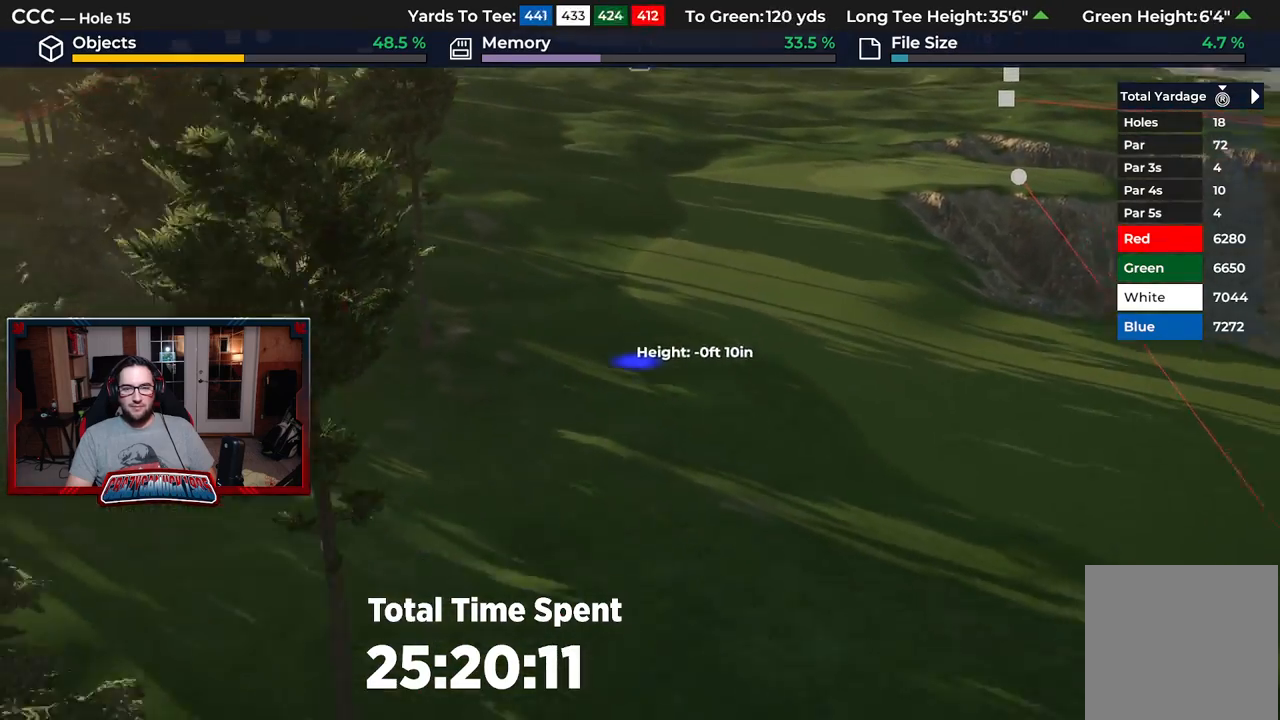
{"buttons": ["L2"], "left_stick": "down", "right_stick": "center", "events": [[167, "L2", "up"], [200, "right_stick", "center"], [500, "L2", "down"]]}
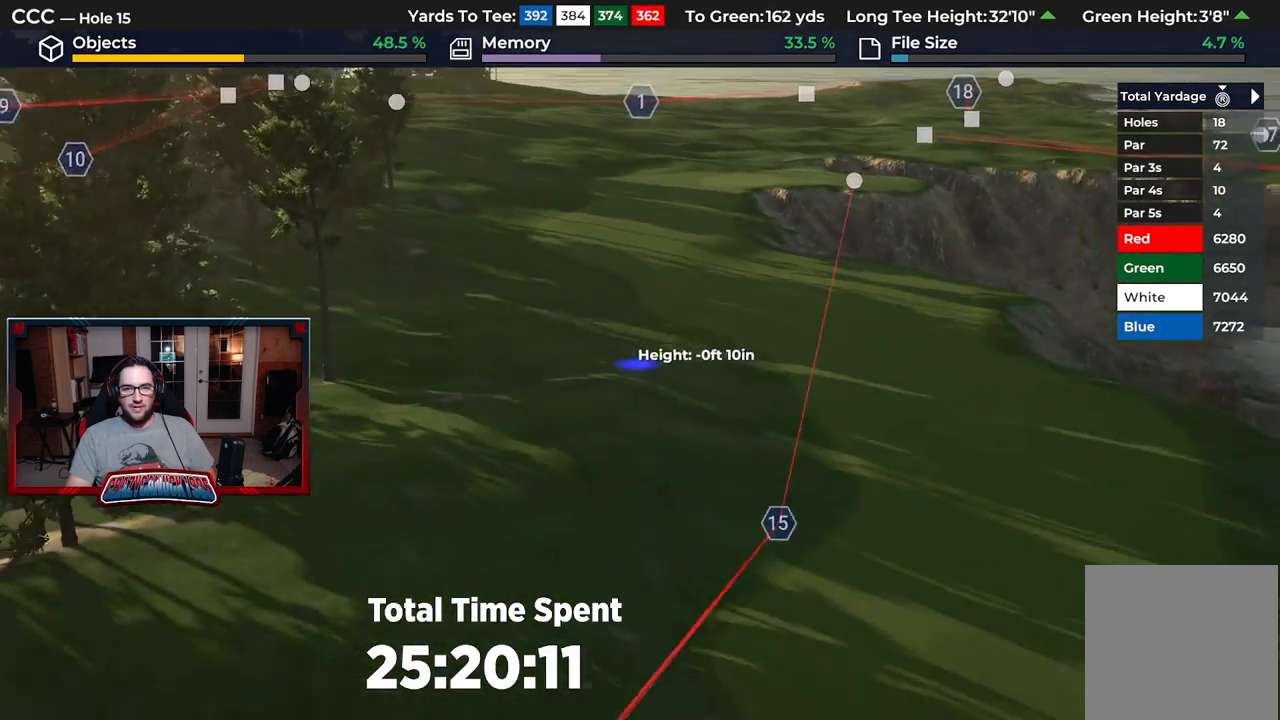
{"buttons": [], "left_stick": "center", "right_stick": "down", "events": [[167, "L2", "up"], [233, "right_stick", "down"], [300, "left_stick", "center"]]}
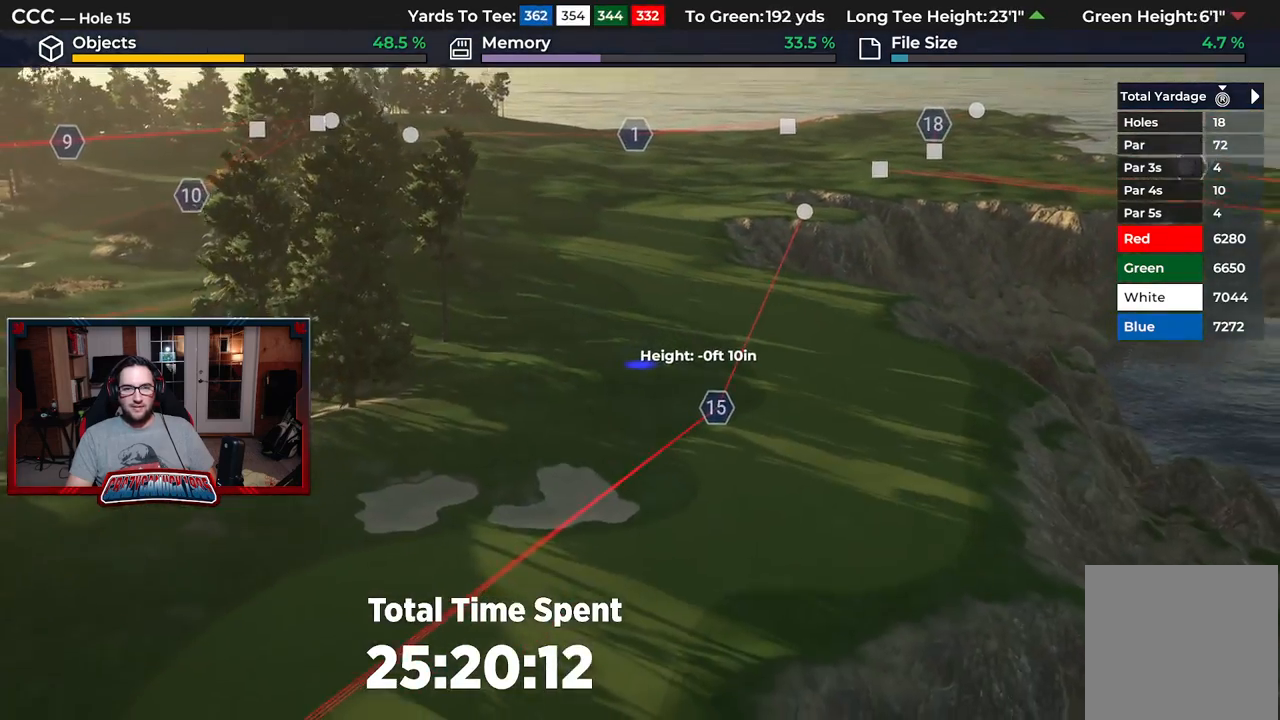
{"buttons": [], "left_stick": "up", "right_stick": "up", "events": [[100, "left_stick", "up"], [150, "right_stick", "center"], [450, "right_stick", "up"]]}
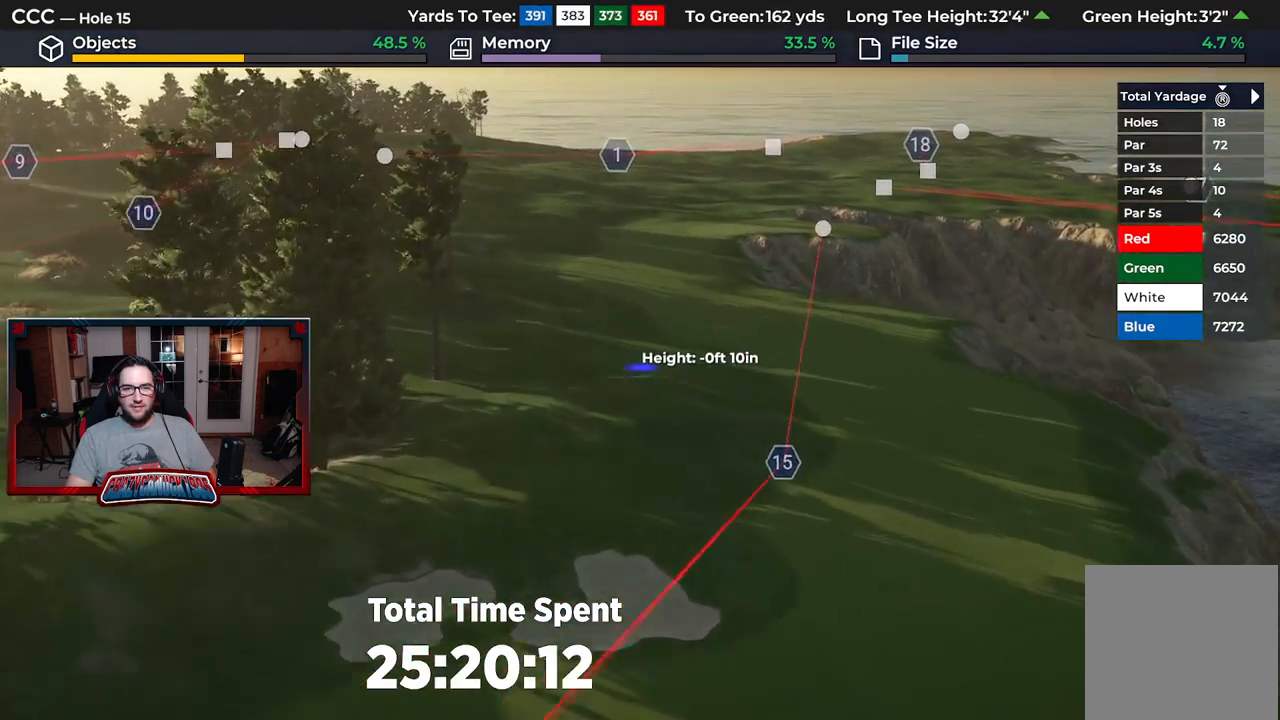
{"buttons": ["R2"], "left_stick": "center", "right_stick": "up", "events": [[133, "R2", "down"], [250, "left_stick", "center"]]}
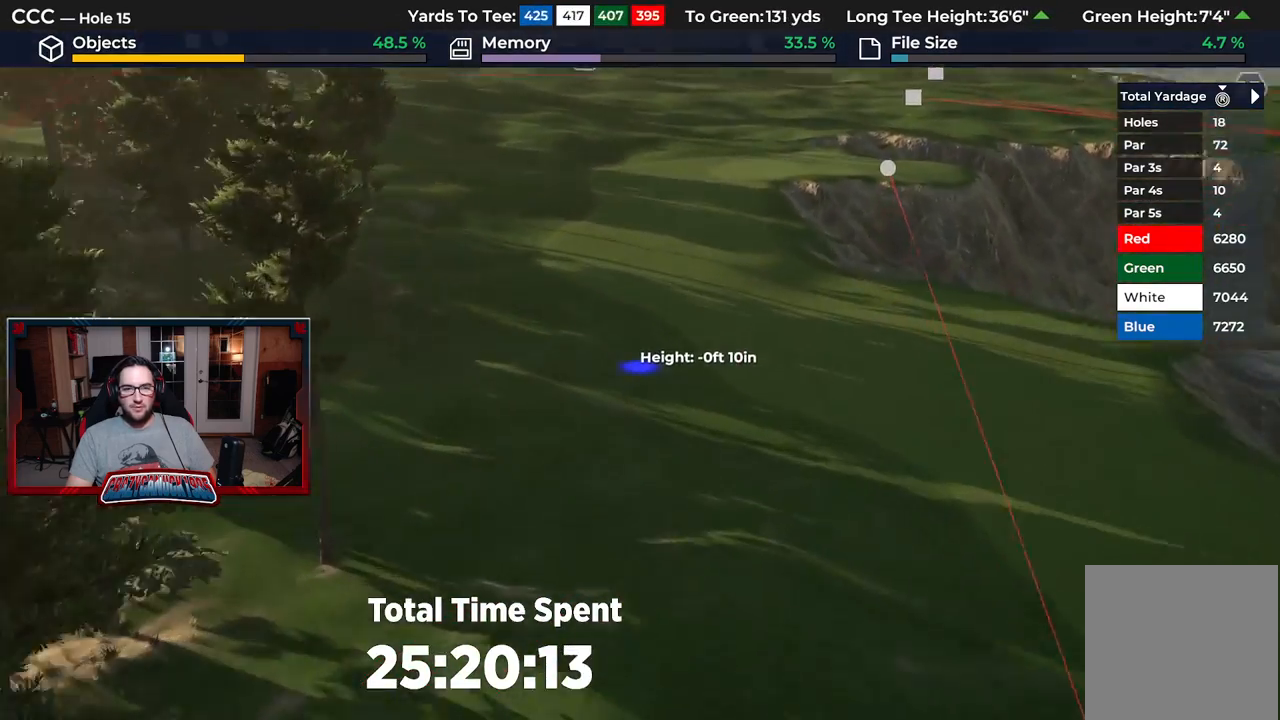
{"buttons": [], "left_stick": "up-left", "right_stick": "center", "events": [[17, "R2", "up"], [17, "left_stick", "left"], [150, "left_stick", "center"], [200, "right_stick", "center"], [317, "left_stick", "up-left"]]}
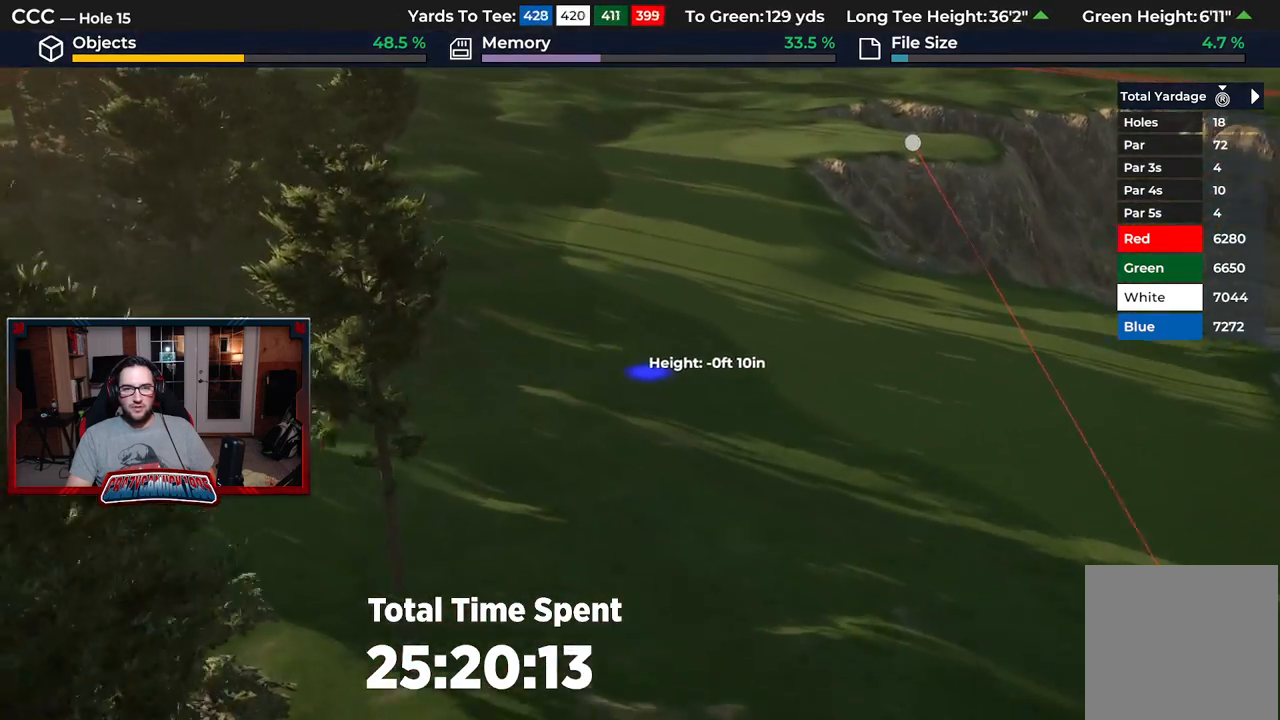
{"buttons": ["L2"], "left_stick": "down-right", "right_stick": "down-left", "events": [[267, "L2", "down"], [300, "left_stick", "center"], [383, "left_stick", "down"], [433, "left_stick", "down-right"], [433, "right_stick", "down-left"]]}
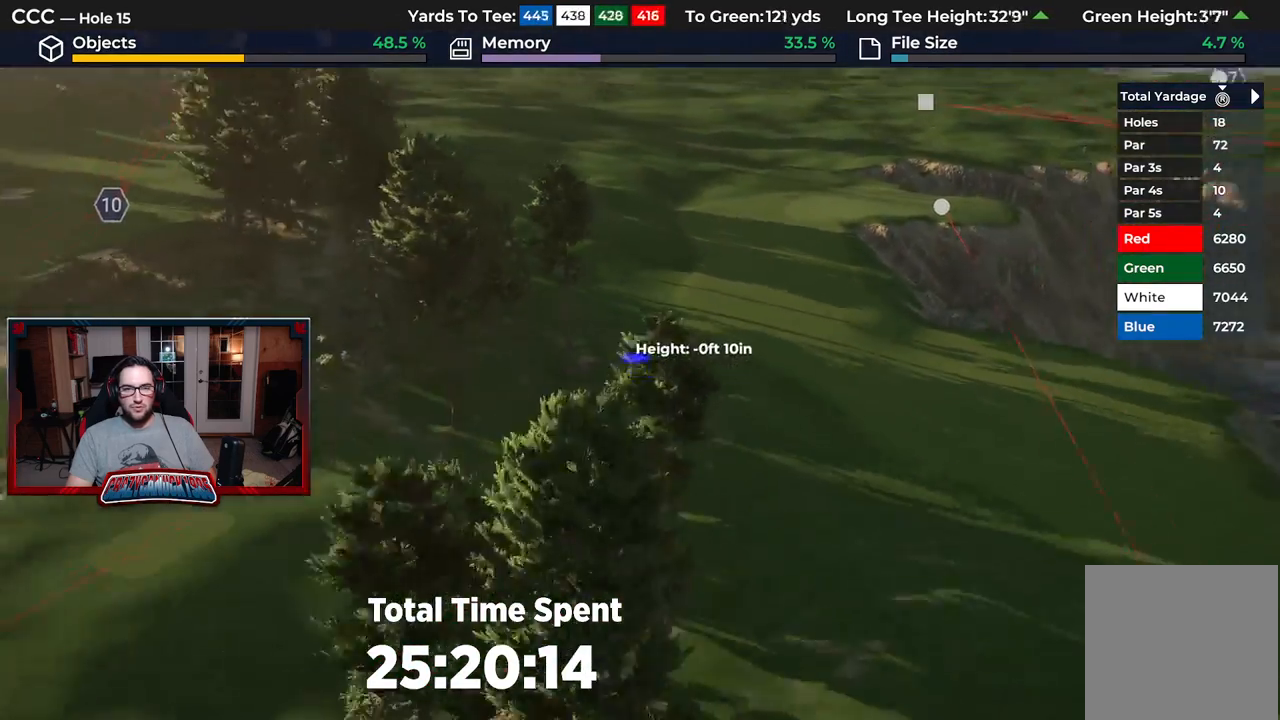
{"buttons": [], "left_stick": "up-left", "right_stick": "down-right", "events": [[150, "L2", "up"], [150, "right_stick", "center"], [367, "left_stick", "center"], [450, "left_stick", "up"], [450, "right_stick", "down-right"], [500, "left_stick", "up-left"]]}